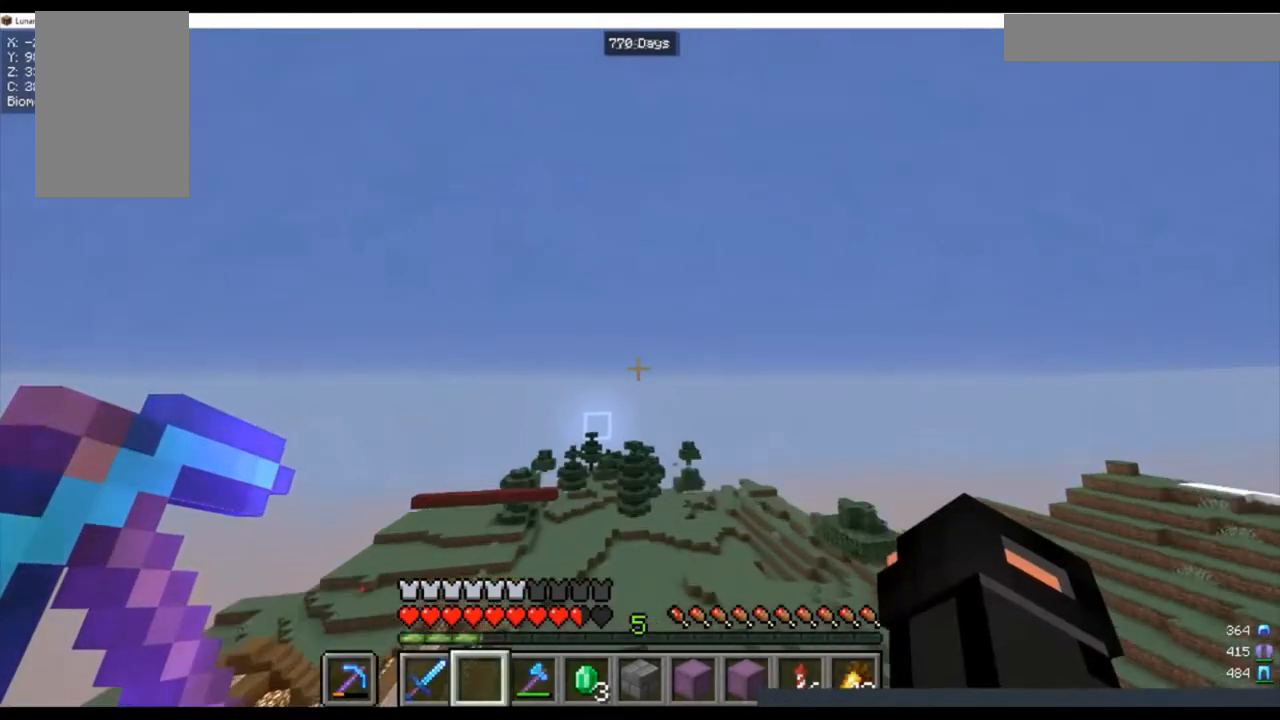
Gameplay with keyboard and mouse; each line is a JSON object with the keys and mouse buttons held at the frame after it. "events" lists presses ("down") and releases ("up") of "a", "d", "s", "w", "mouse_left" and "mouse_right" between this image and that frame as [ms after this image, input, new state], when the widget could be followed in between. "mouse_left", "mouse_right" = the "left", "right" buttons of the "mouse" list. No other keys are recorded. Fast repeated clicks can show as one long hold. Mouse movement is not recorded.
{"keys": ["w"], "mouse": [], "events": []}
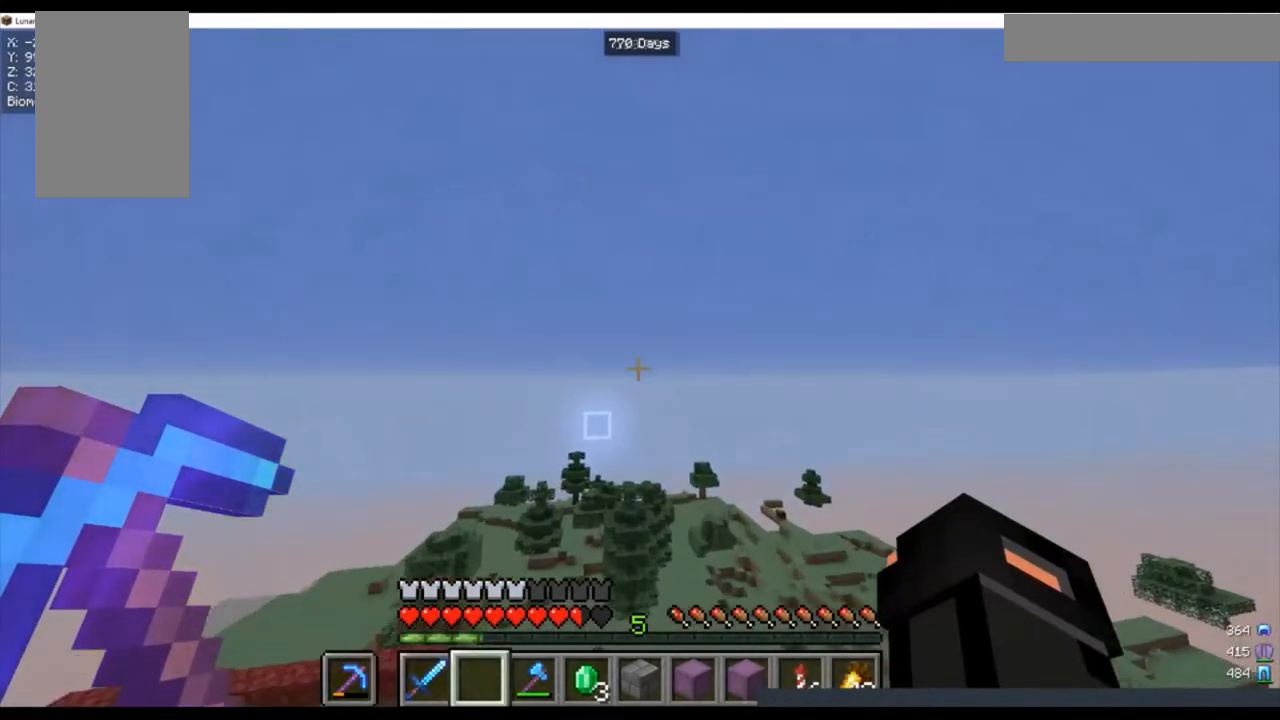
{"keys": ["w"], "mouse": [], "events": []}
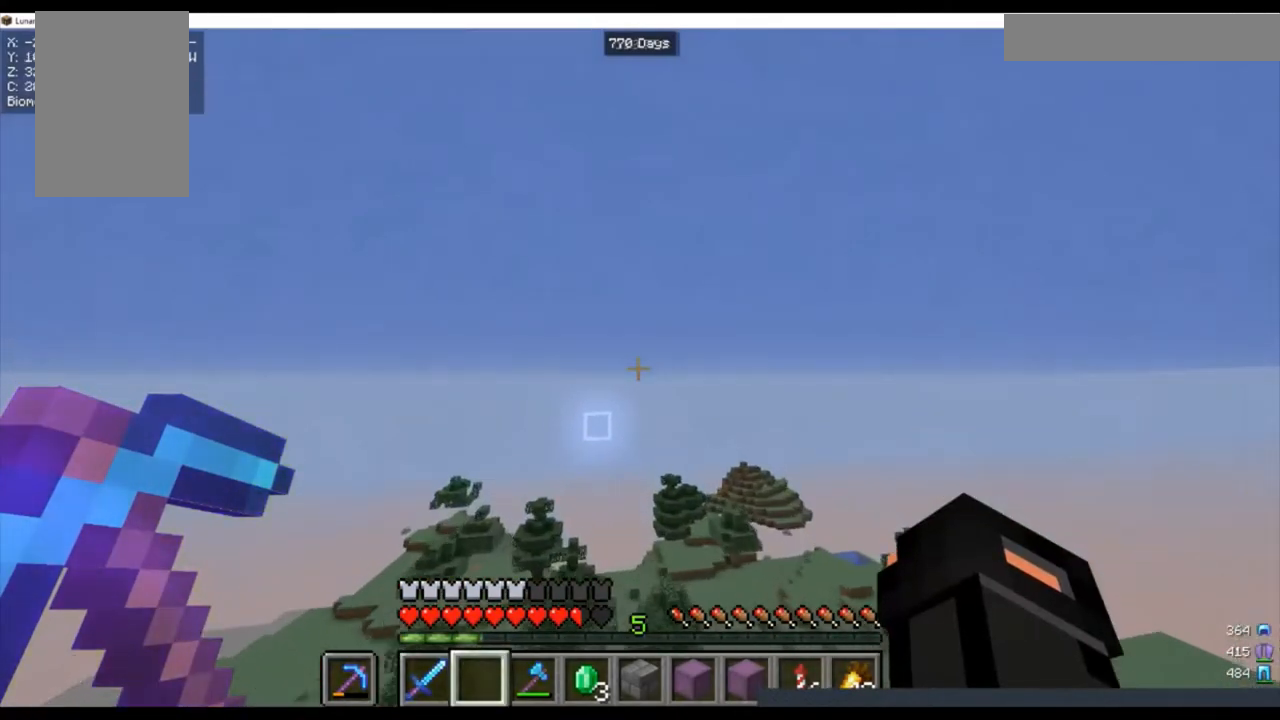
{"keys": ["w"], "mouse": [], "events": []}
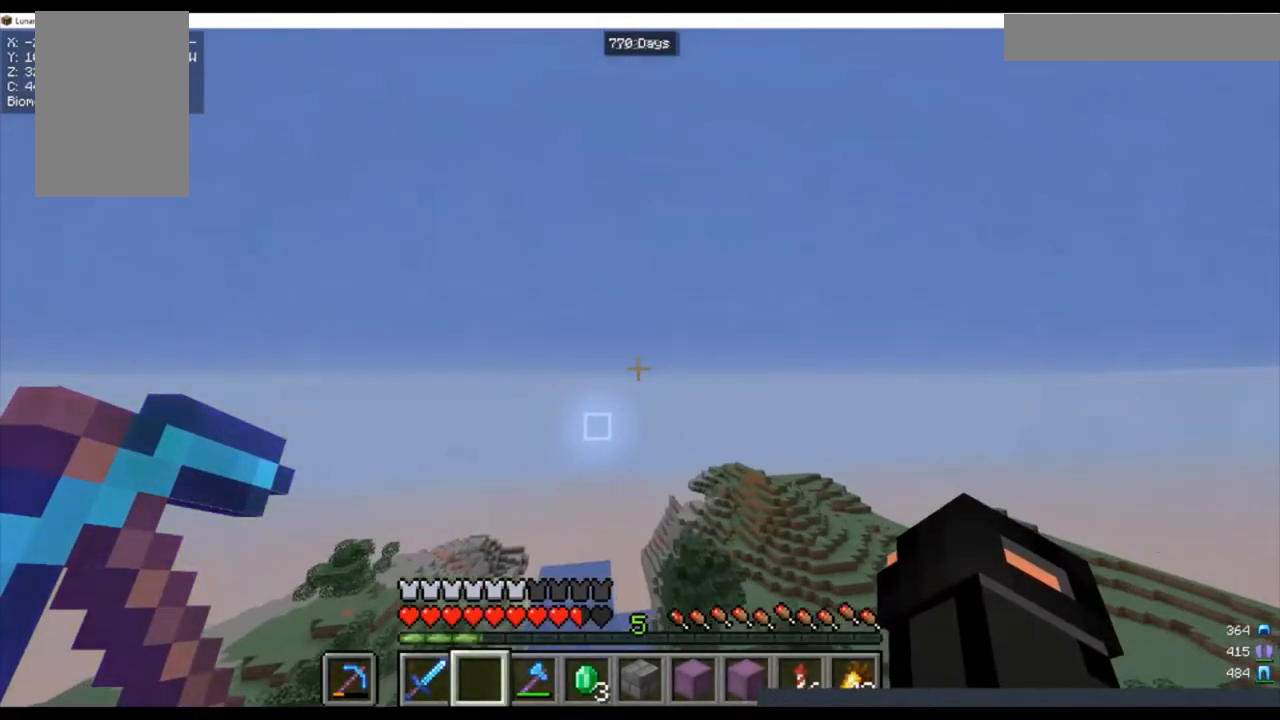
{"keys": ["w"], "mouse": [], "events": []}
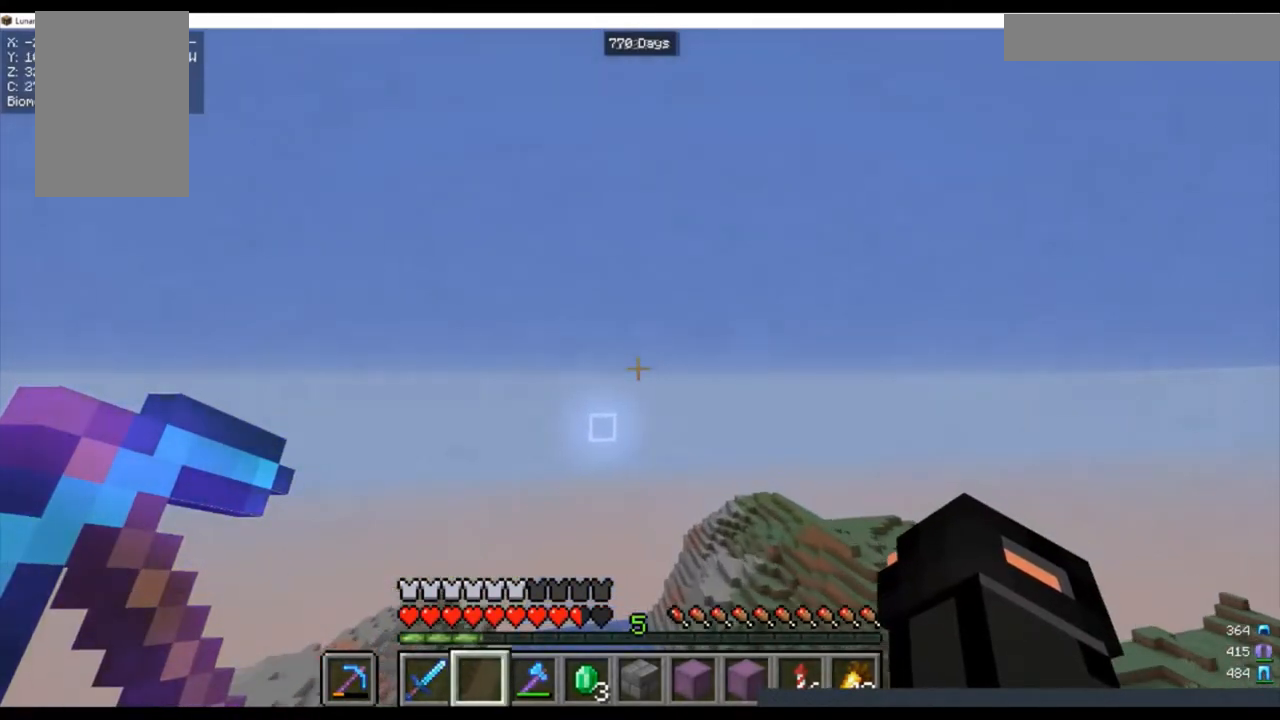
{"keys": ["a", "d", "w"], "mouse": [], "events": [[33, "d", "down"], [200, "a", "down"]]}
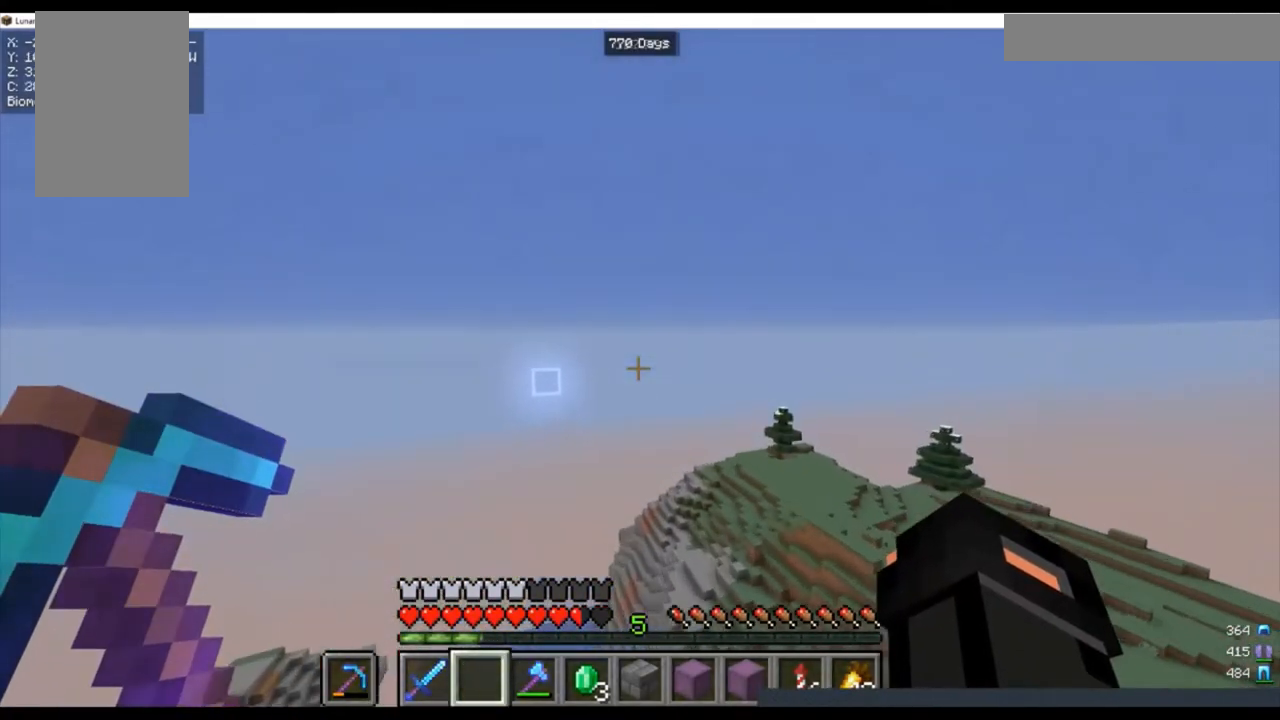
{"keys": ["a", "d", "w"], "mouse": [], "events": []}
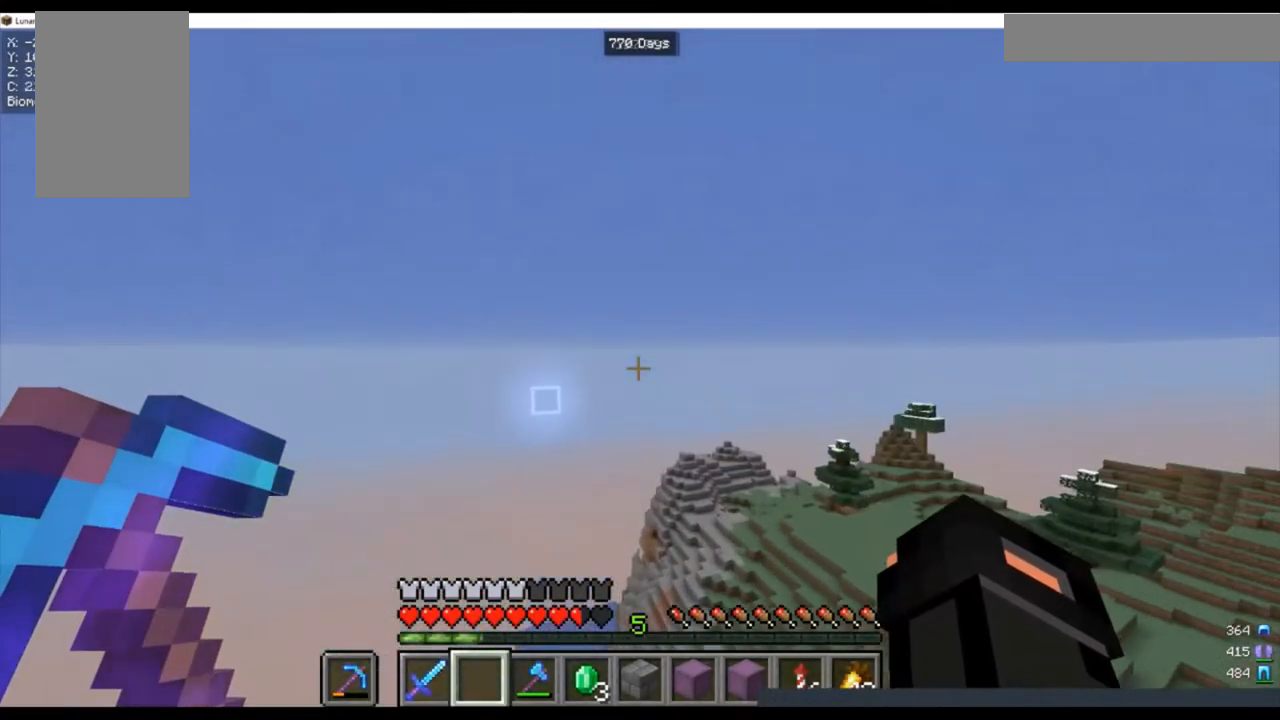
{"keys": ["a", "d", "w"], "mouse": [], "events": []}
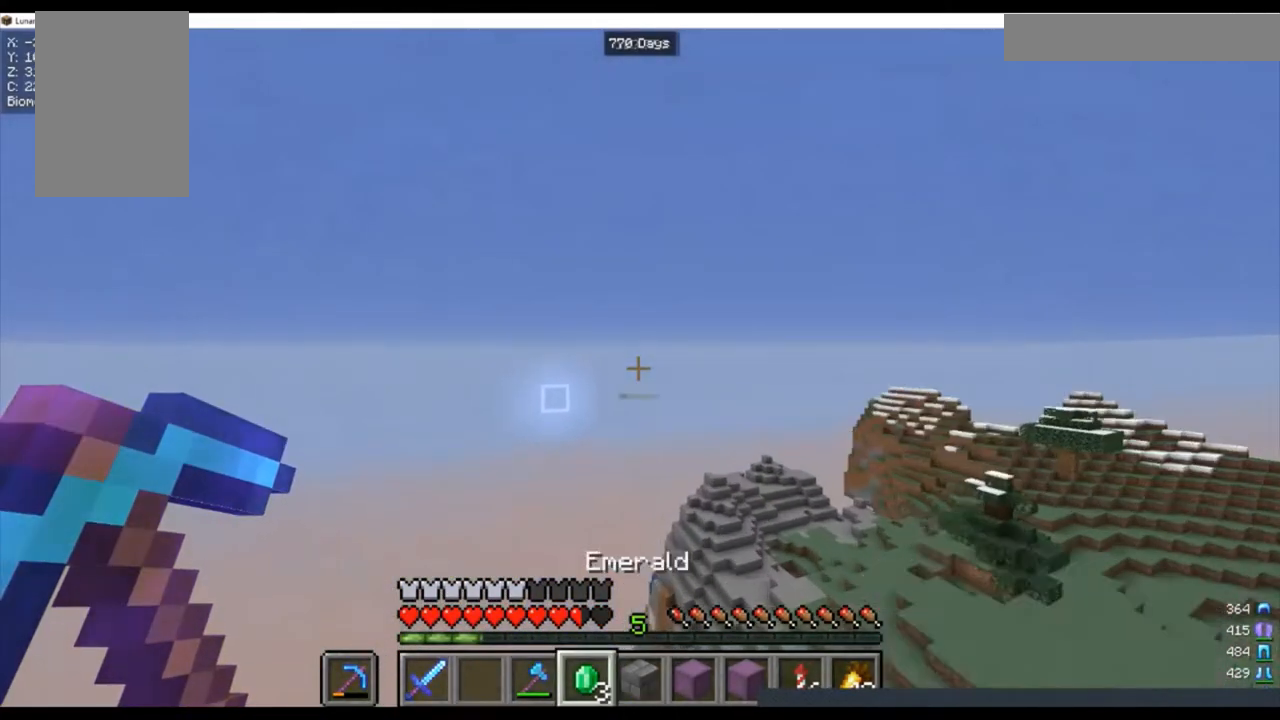
{"keys": ["a", "d", "w"], "mouse": [], "events": []}
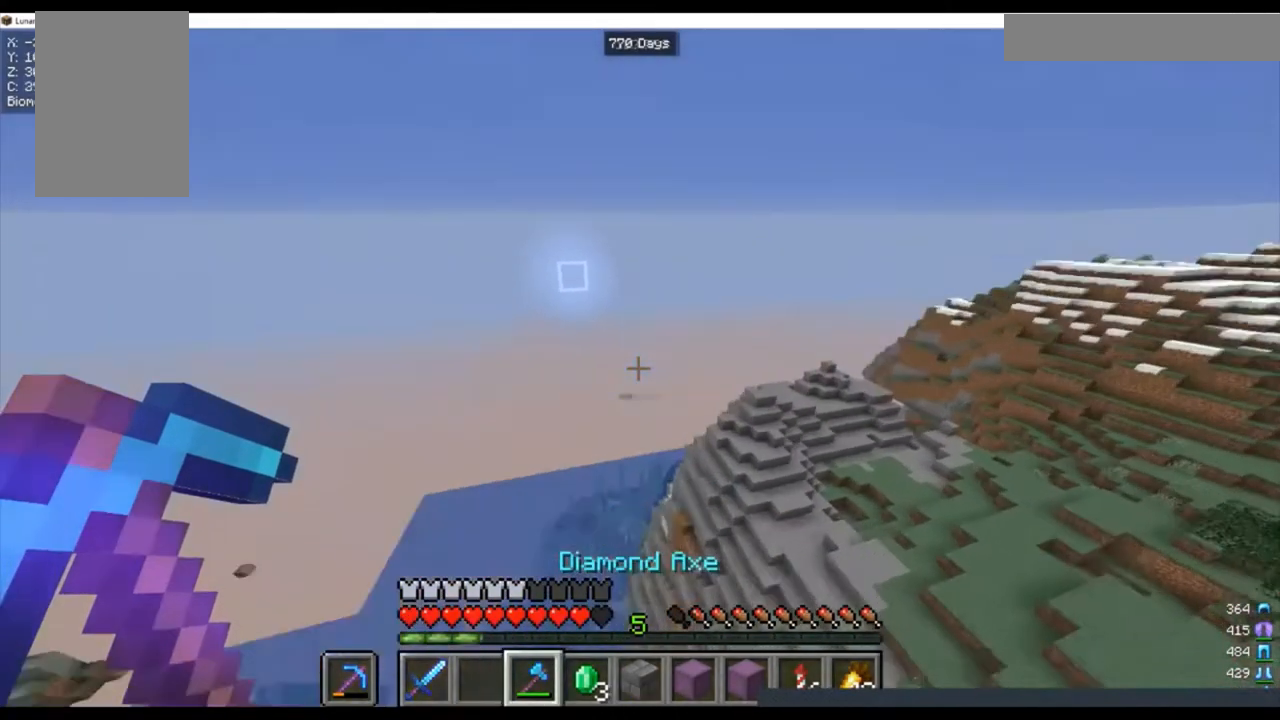
{"keys": ["a", "d", "w"], "mouse": [], "events": []}
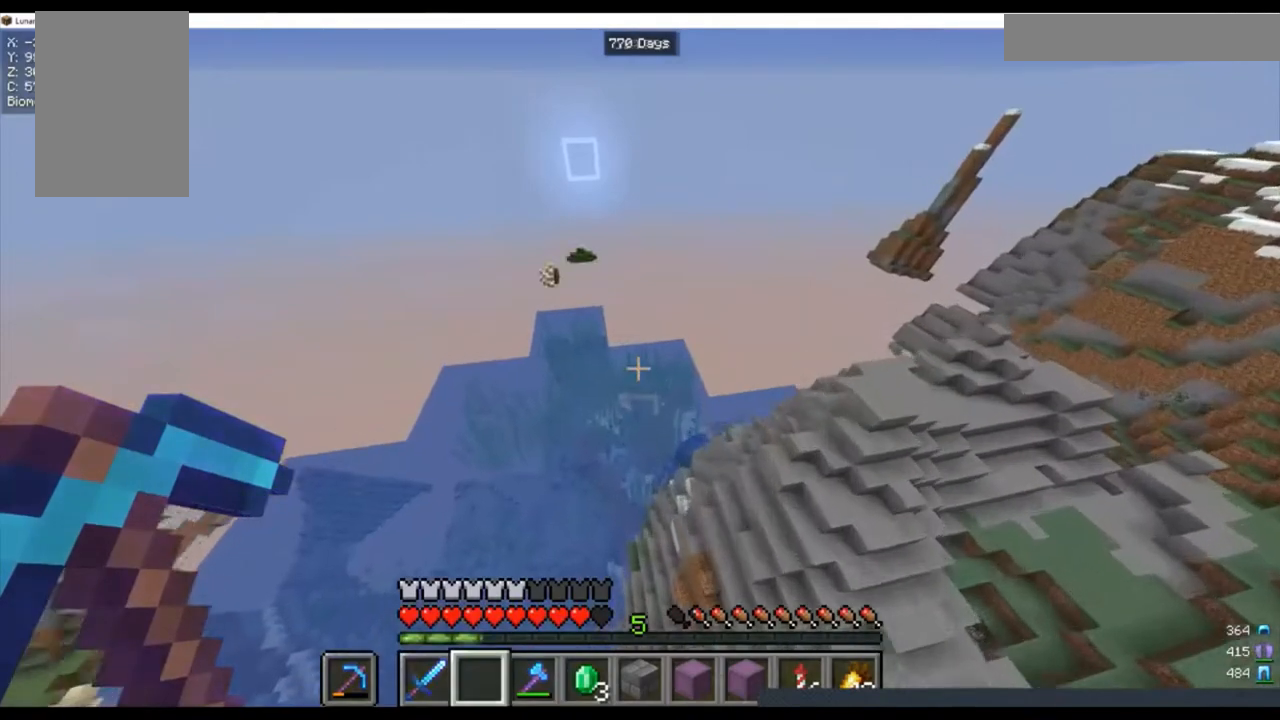
{"keys": ["a", "d", "w"], "mouse": [], "events": []}
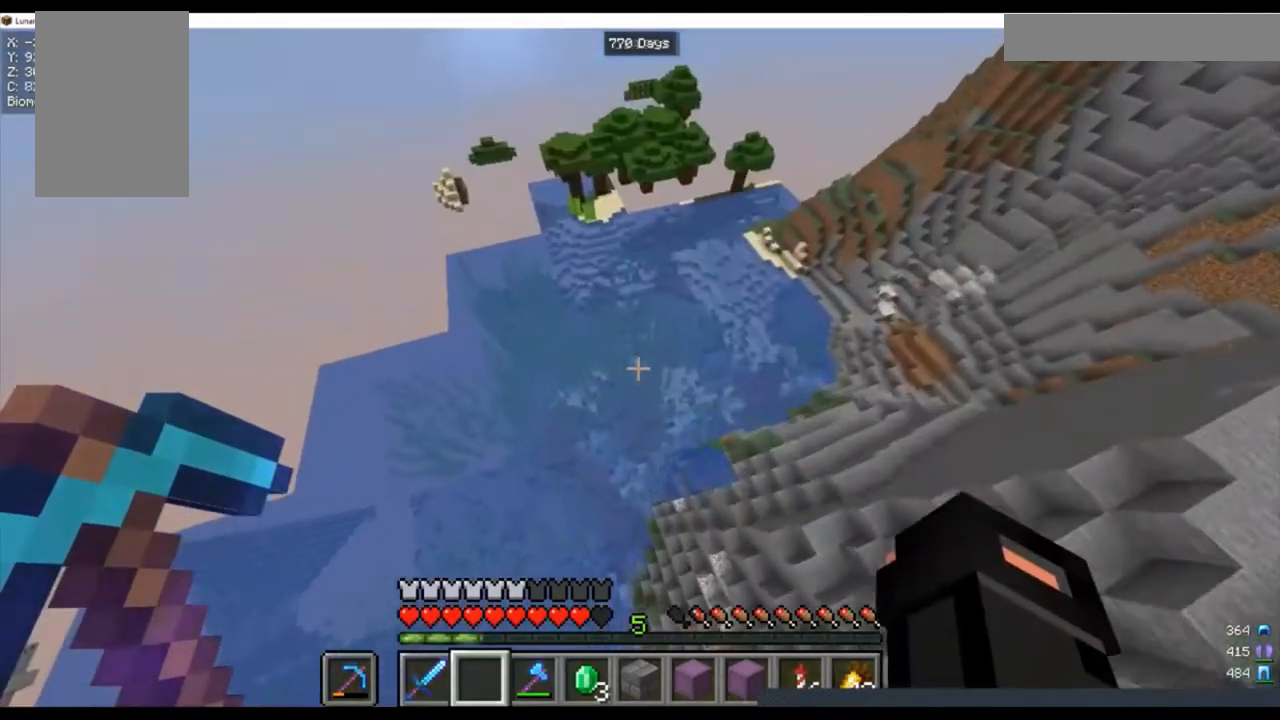
{"keys": ["a", "d", "w"], "mouse": [], "events": []}
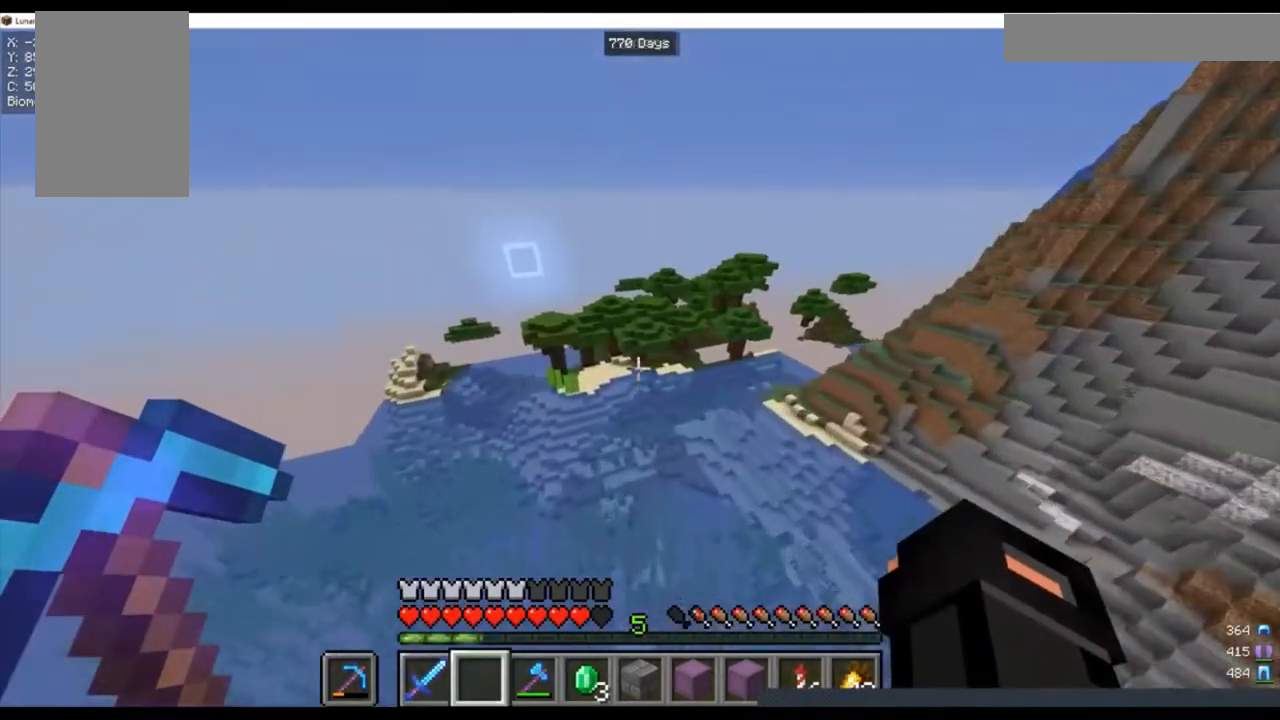
{"keys": ["a", "d", "w"], "mouse": [], "events": []}
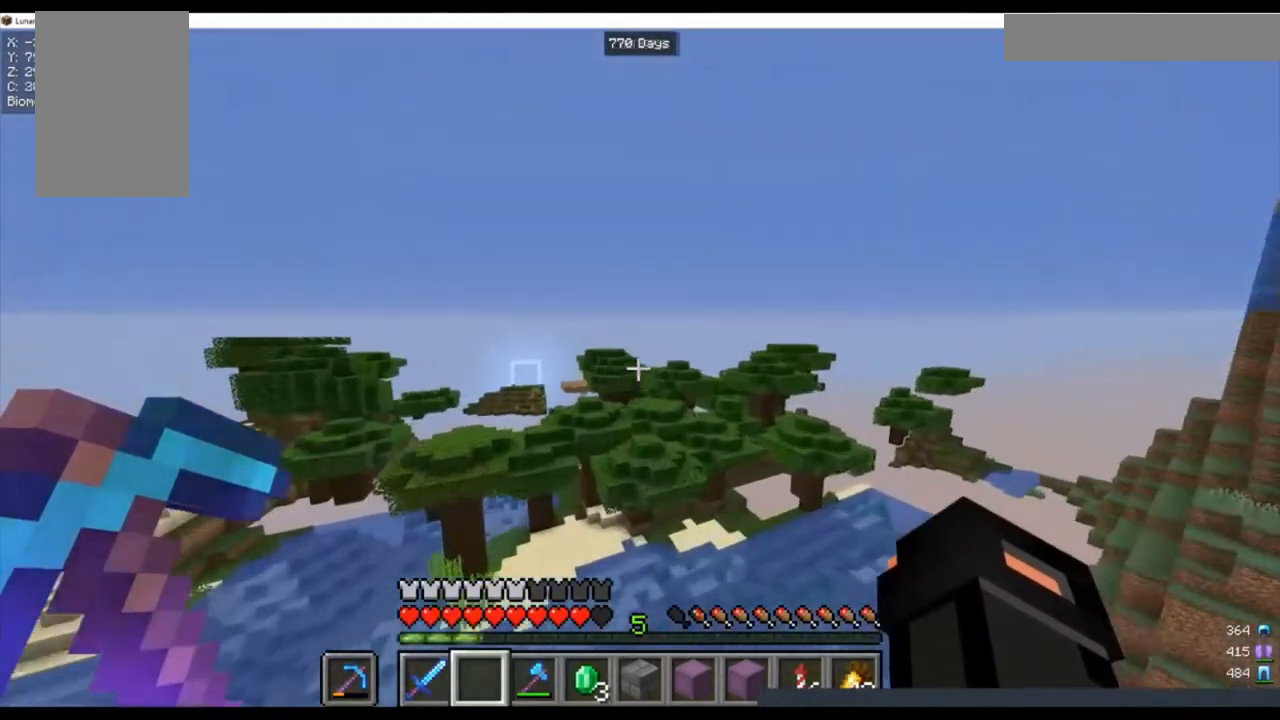
{"keys": ["a", "d", "w"], "mouse": [], "events": []}
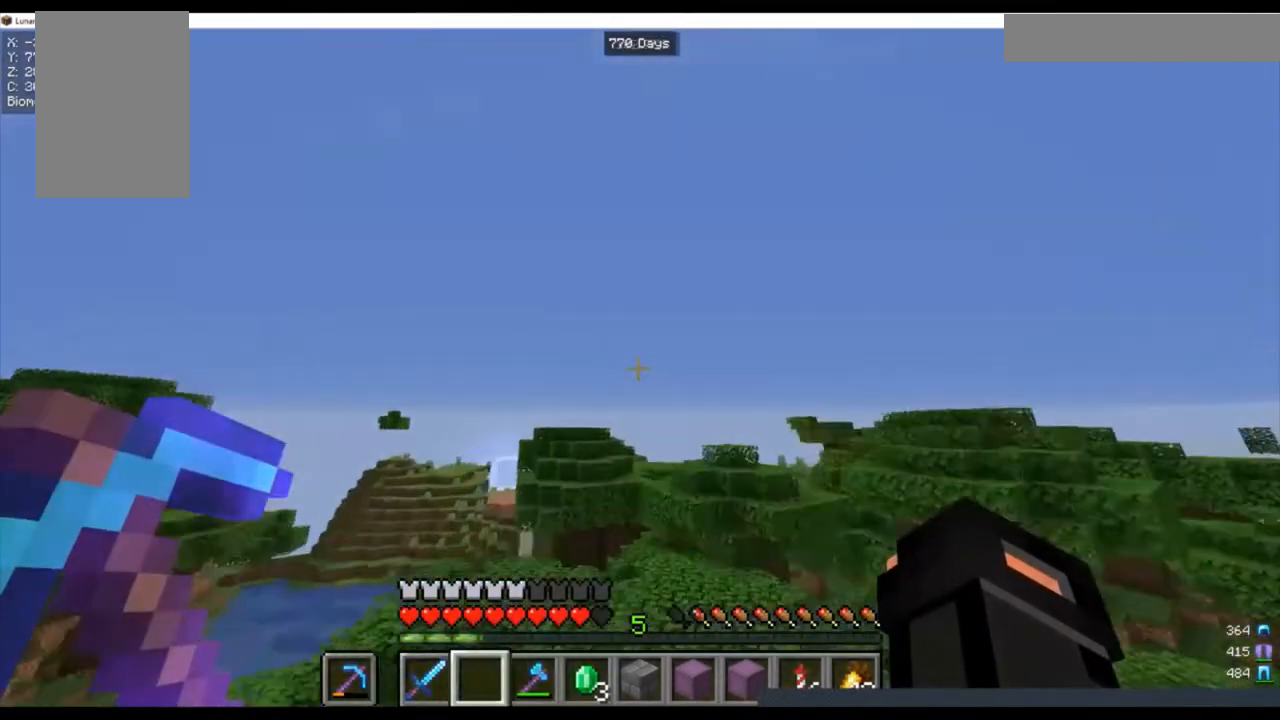
{"keys": ["a", "d", "w"], "mouse": [], "events": []}
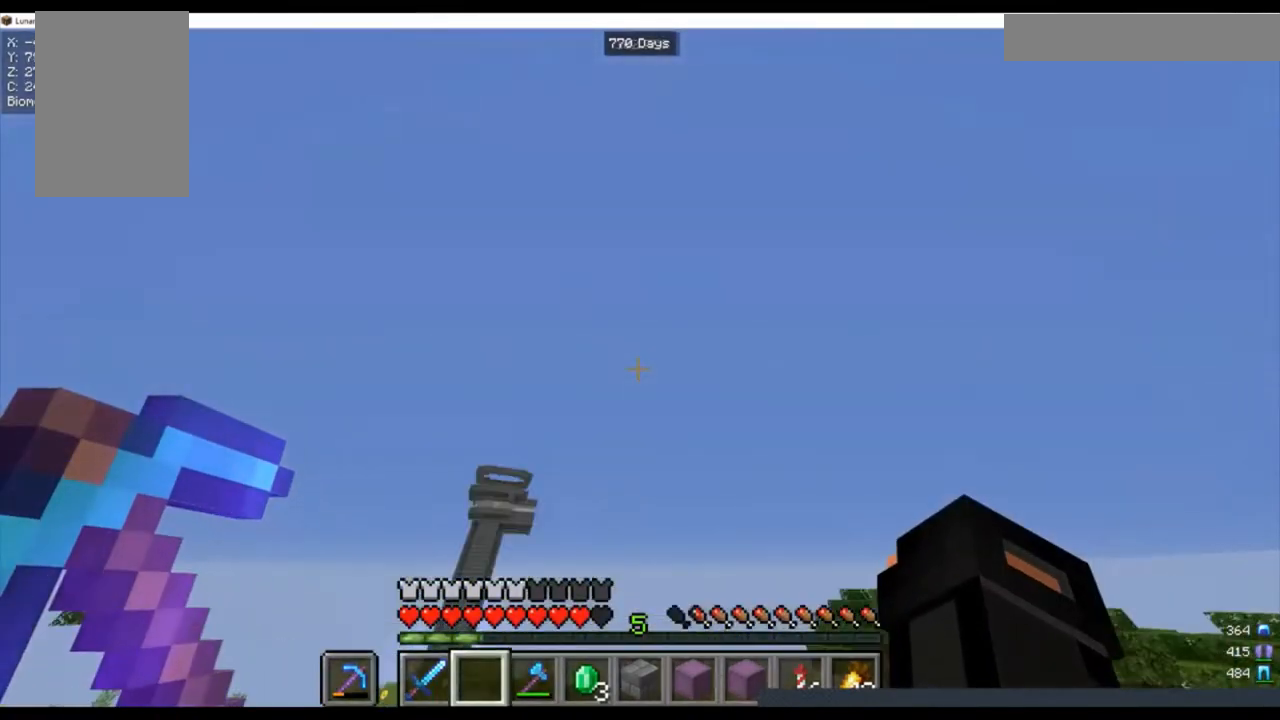
{"keys": ["a", "d", "w"], "mouse": [], "events": []}
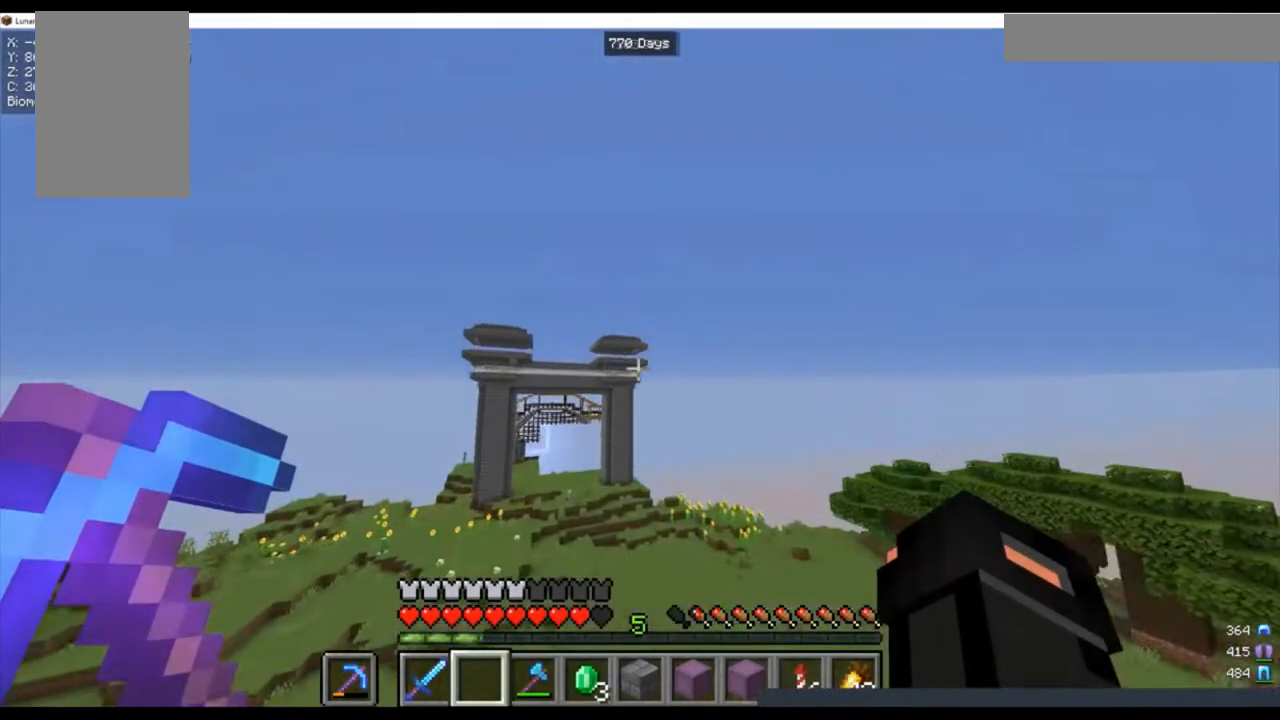
{"keys": ["a", "d", "w"], "mouse": [], "events": []}
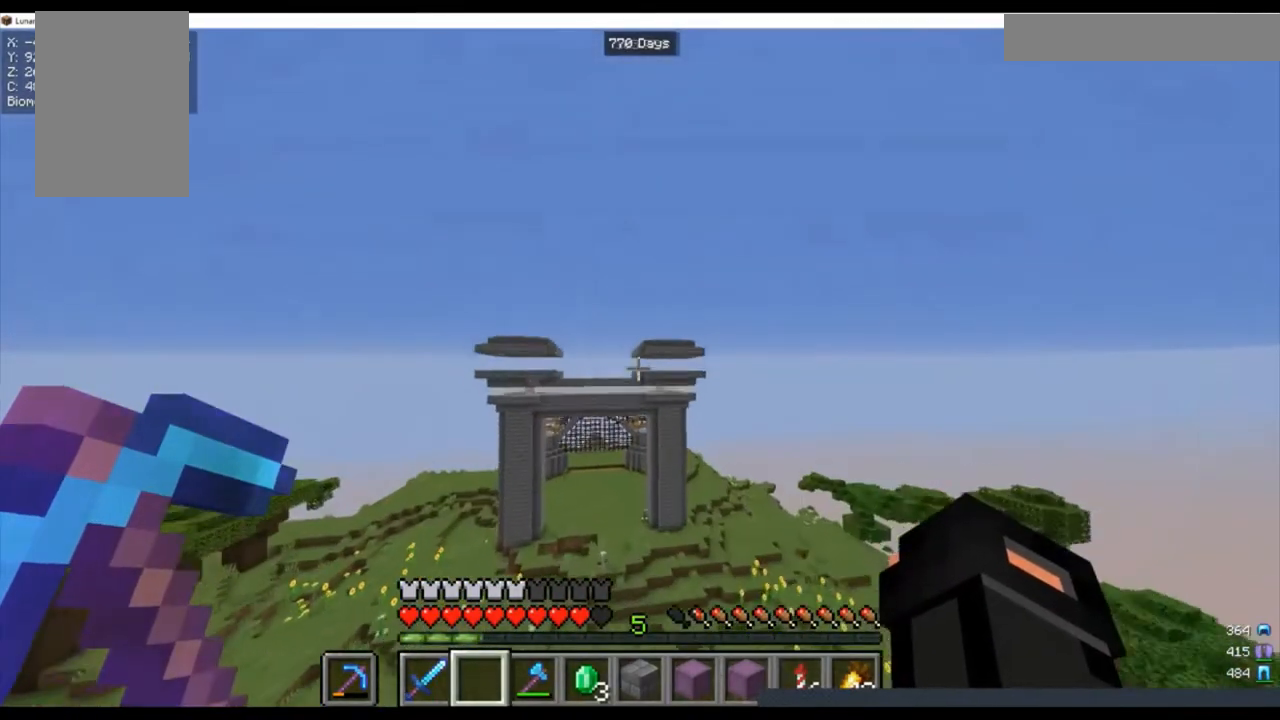
{"keys": ["a", "d", "w"], "mouse": [], "events": []}
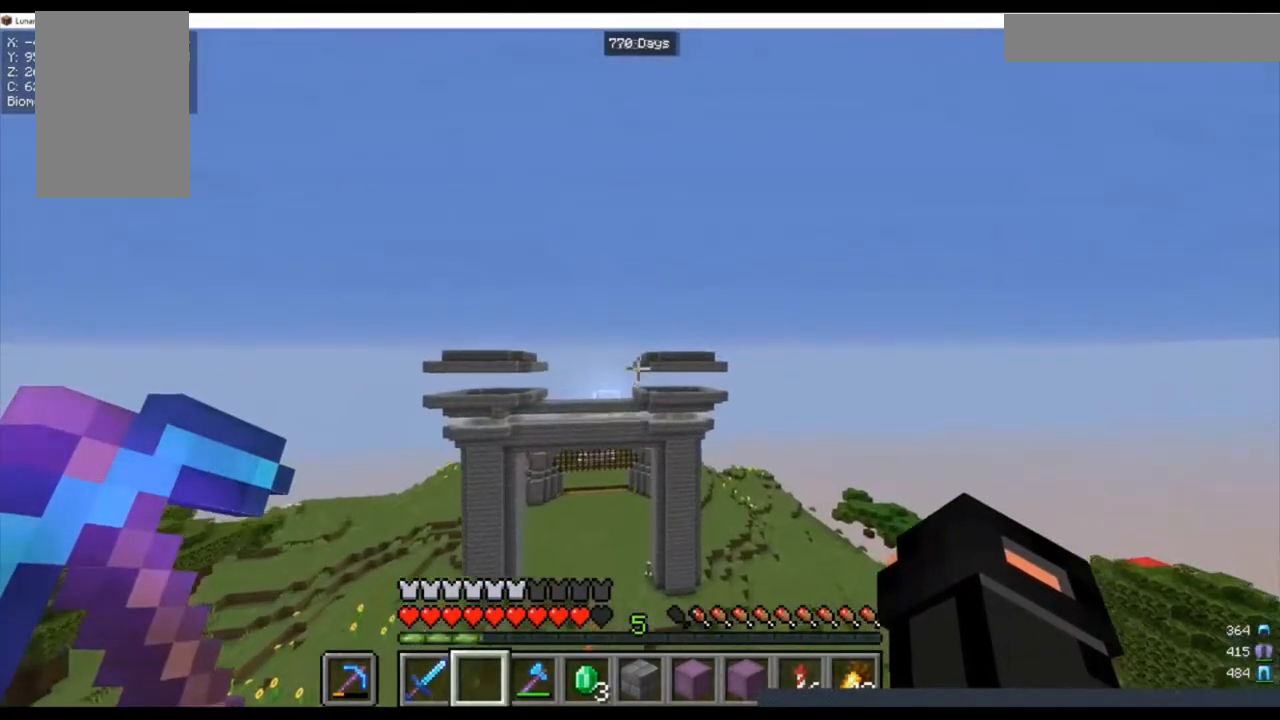
{"keys": ["a", "d", "w"], "mouse": [], "events": []}
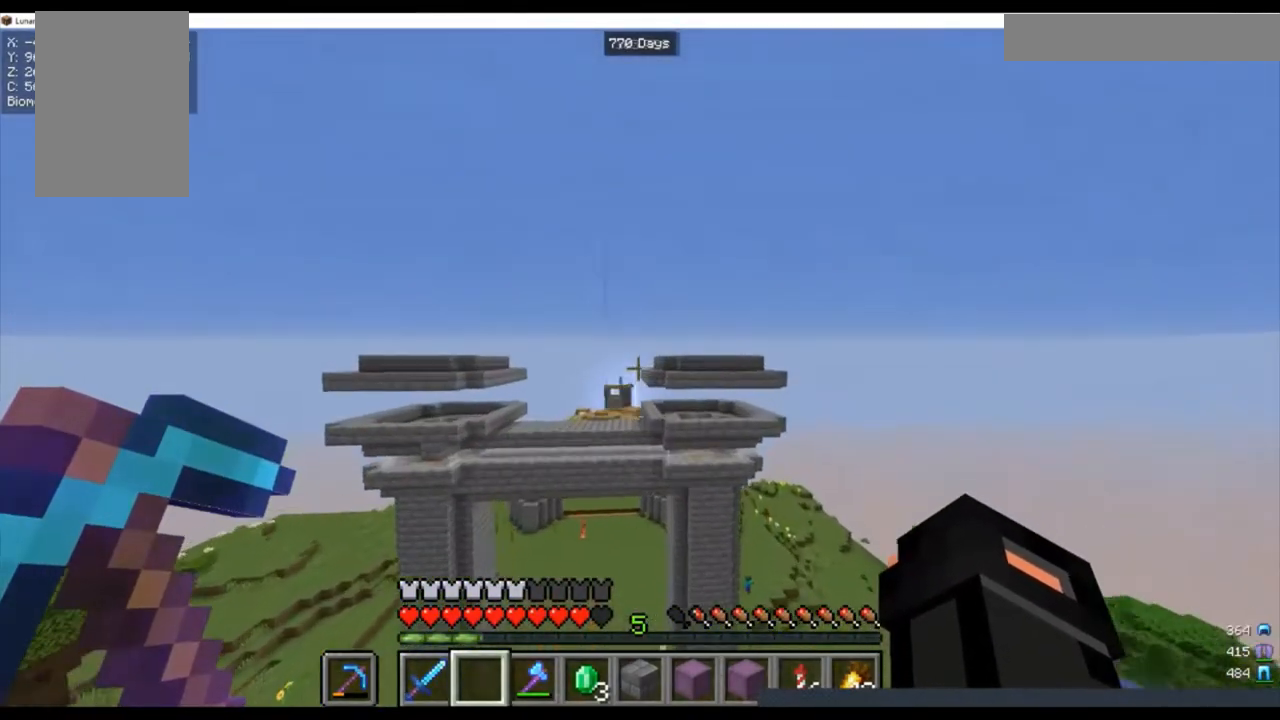
{"keys": ["a", "d", "w"], "mouse": [], "events": []}
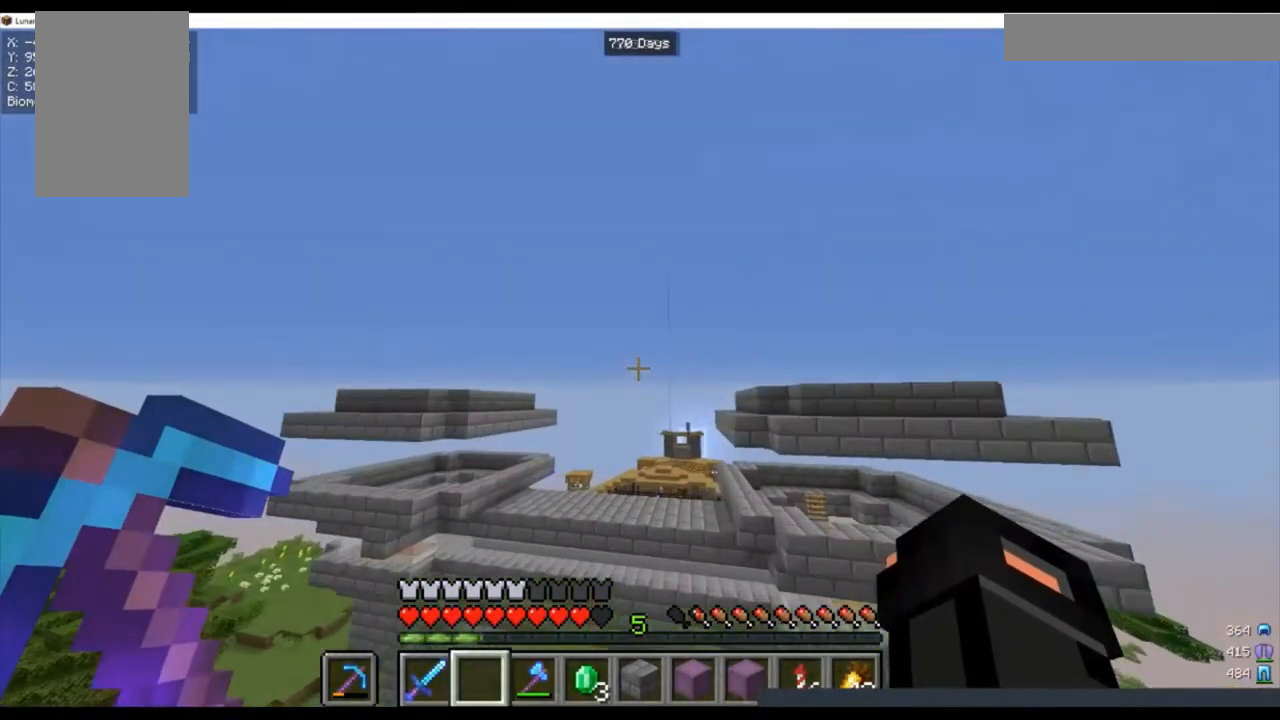
{"keys": ["a", "d", "w"], "mouse": [], "events": []}
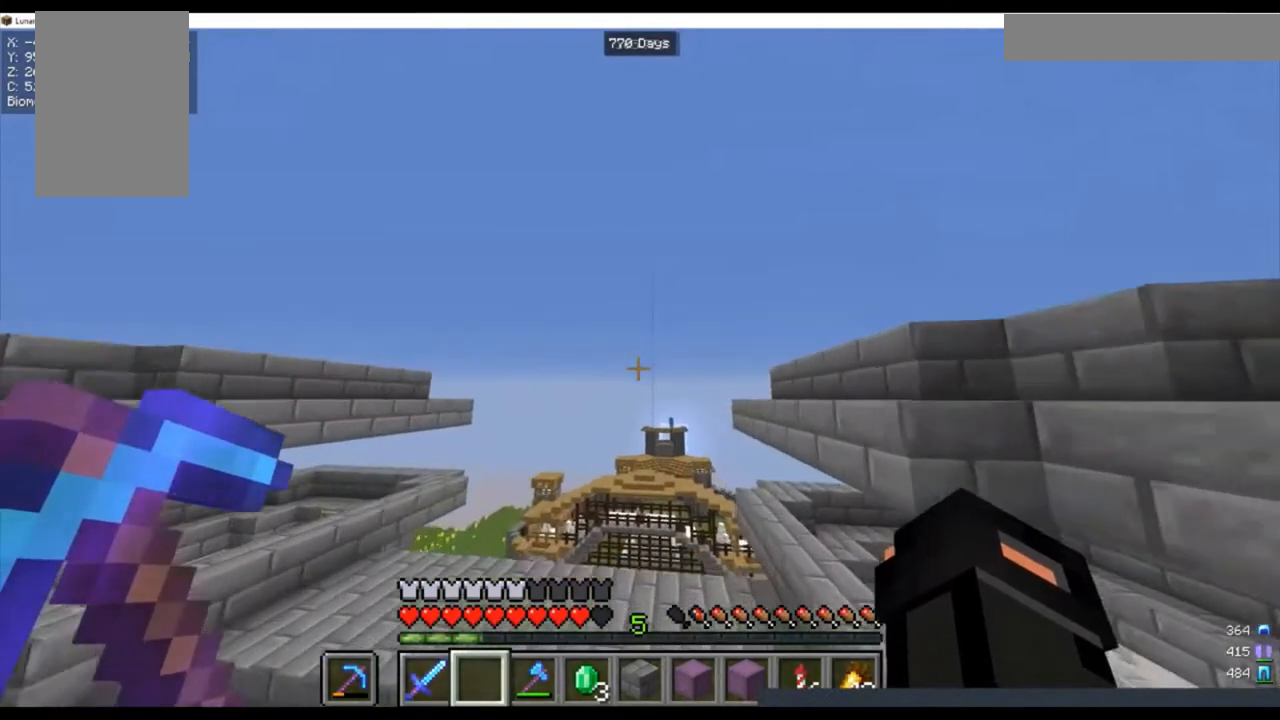
{"keys": ["a", "d", "w"], "mouse": [], "events": []}
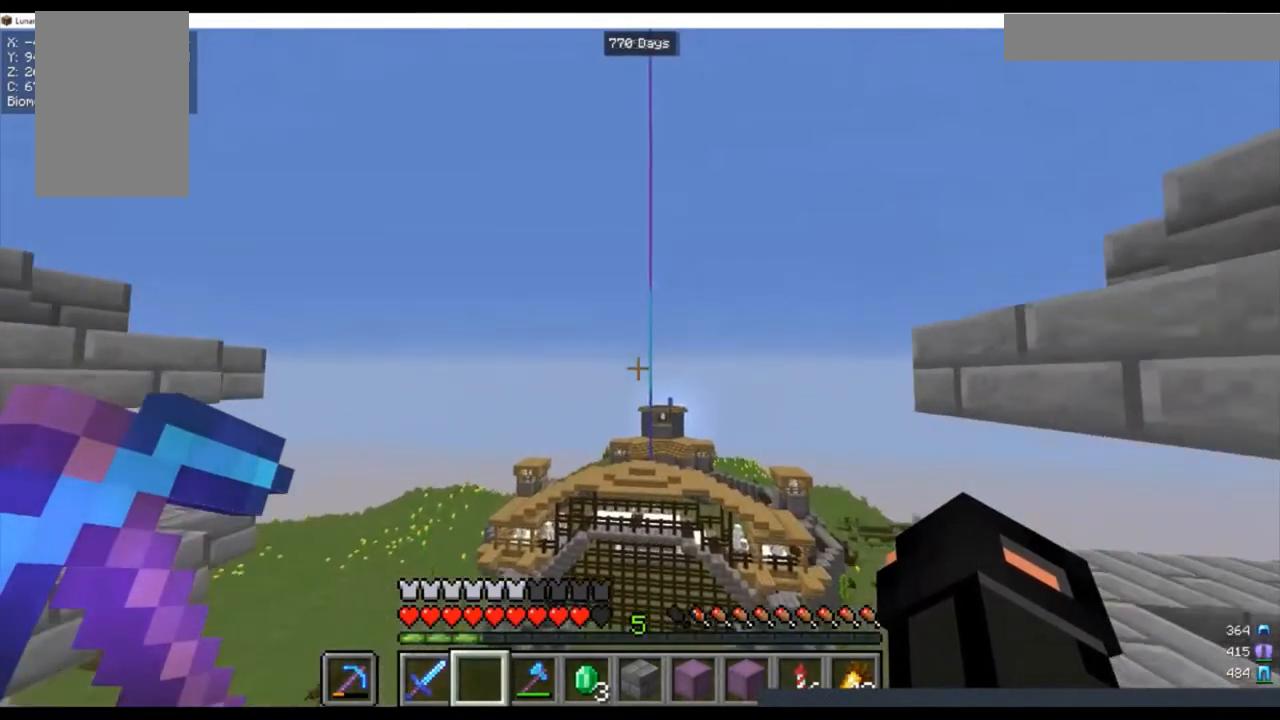
{"keys": ["a", "d", "w"], "mouse": [], "events": []}
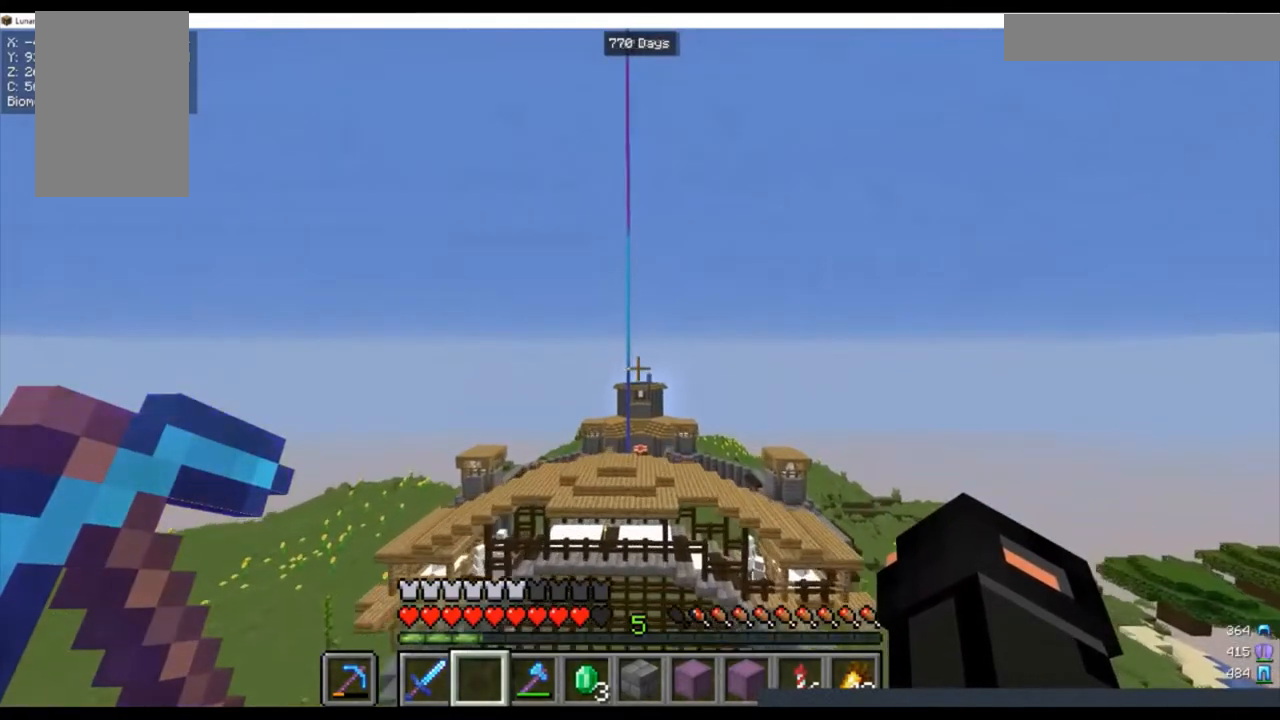
{"keys": ["a", "d", "w"], "mouse": [], "events": []}
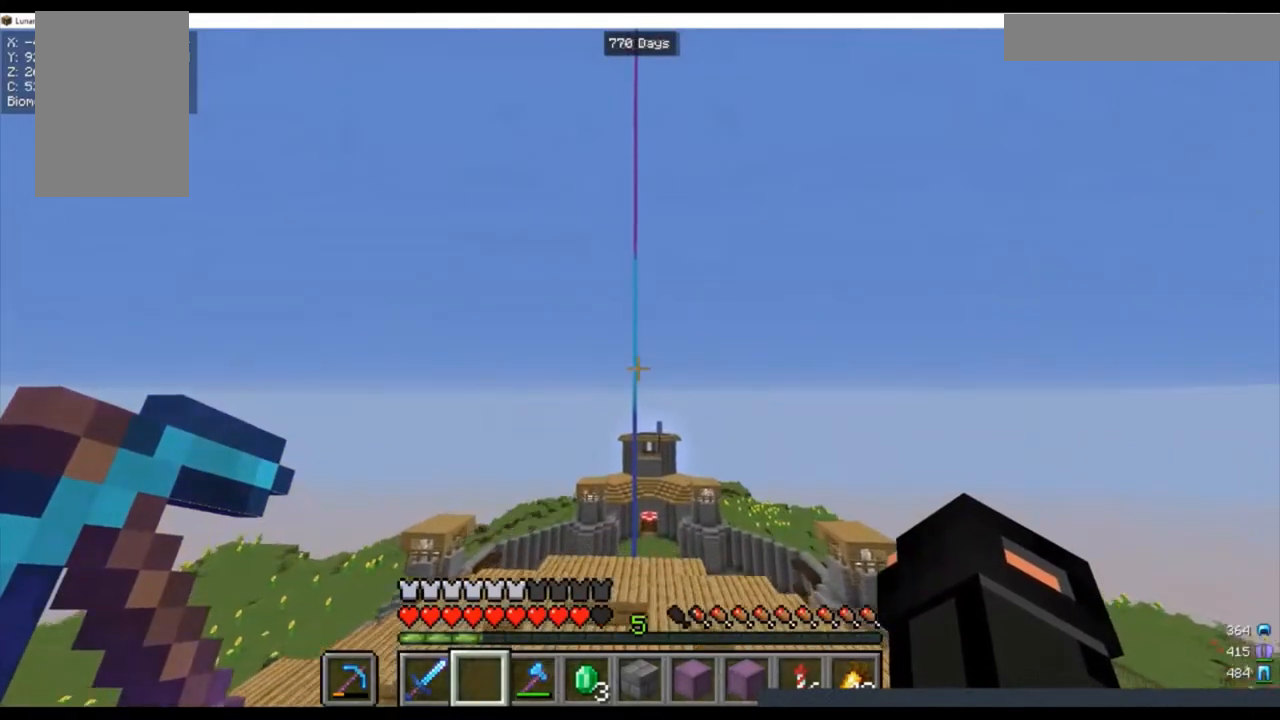
{"keys": ["a", "d", "w"], "mouse": [], "events": []}
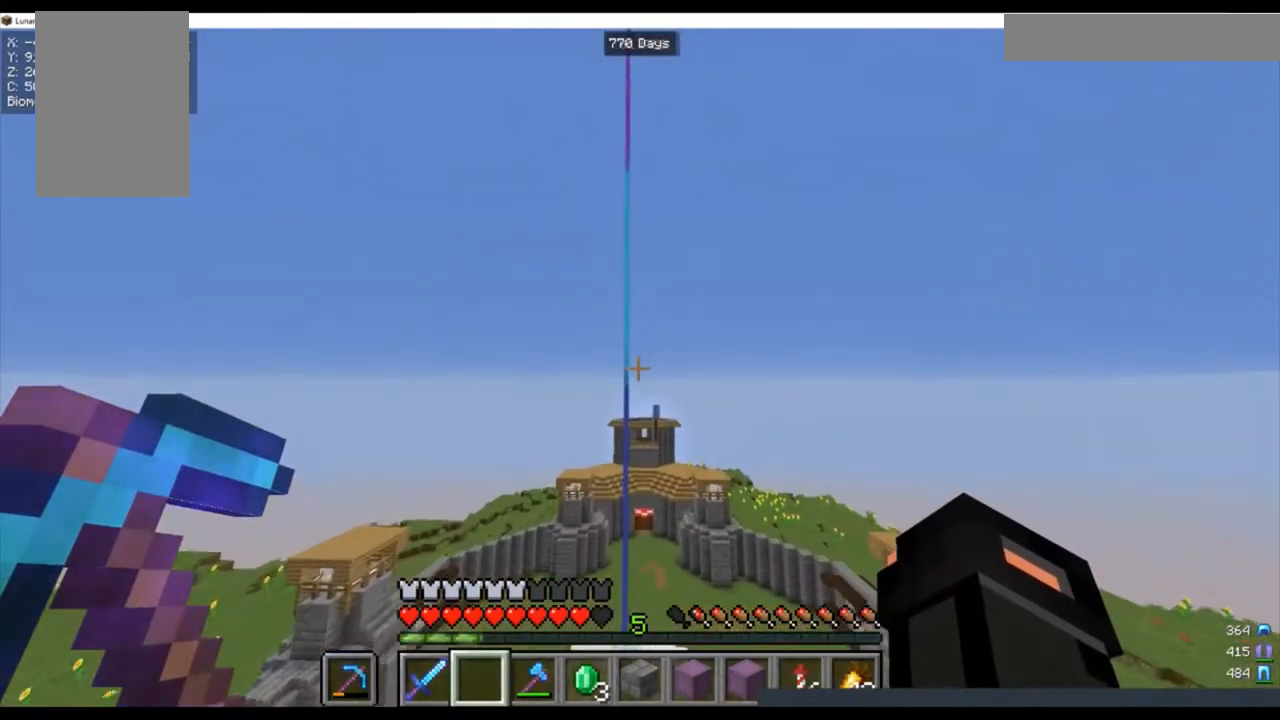
{"keys": ["a", "d", "w"], "mouse": [], "events": []}
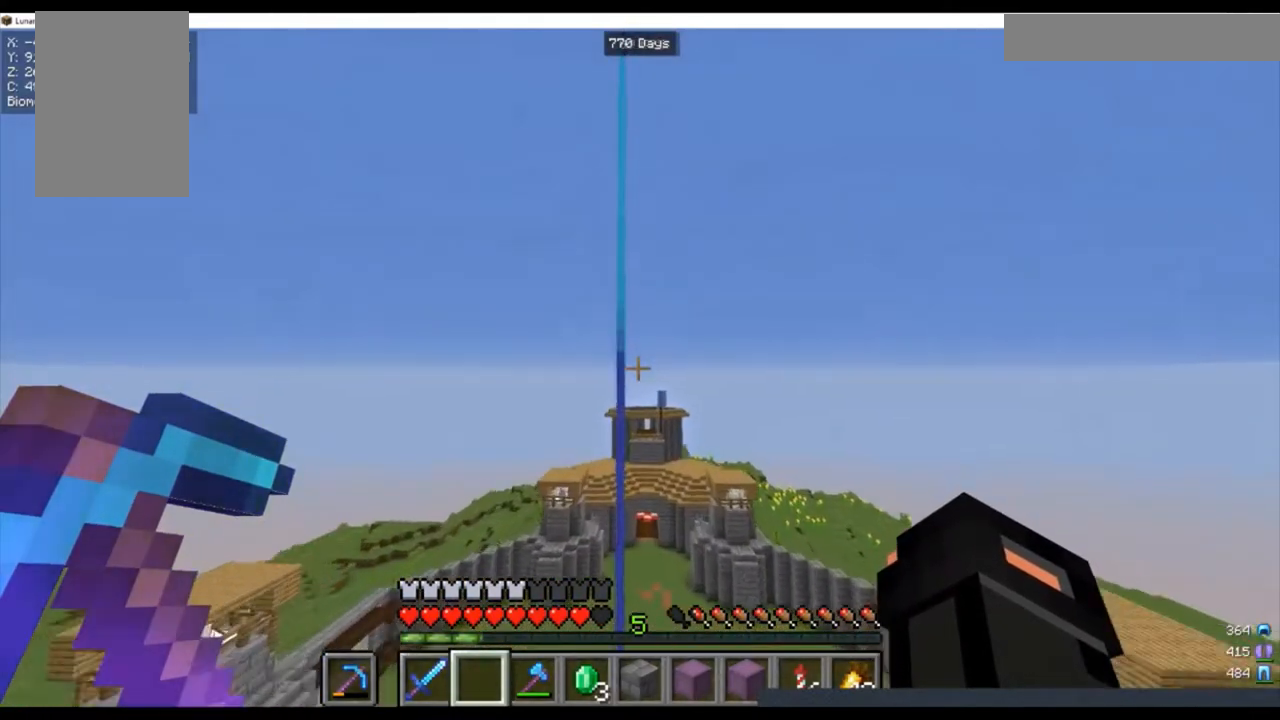
{"keys": ["a", "d", "w"], "mouse": [], "events": []}